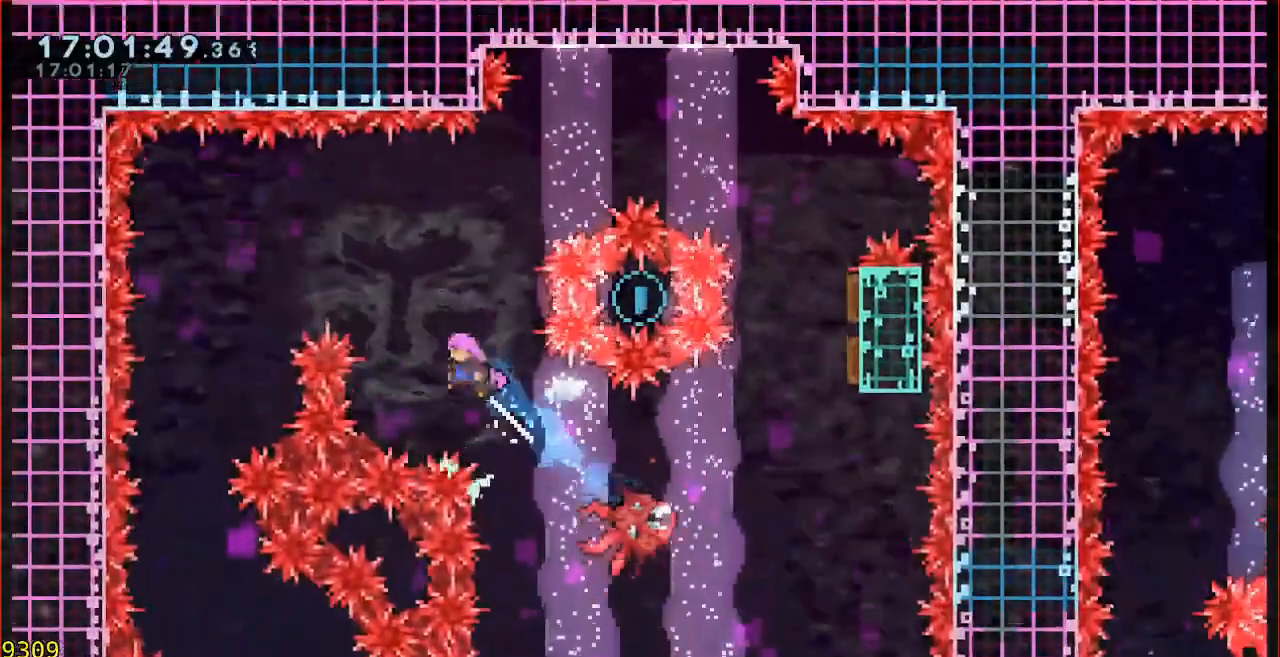
Gameplay with a controller (Xbox layout); each line is a JSON object with the inputs held at the frame after it (dt_ms = milliseconds from this image to that frame). "events" lists button and stick changes between this image and that frame as [ms after this image, input, new state], when the widget could be followed in between. Not read: DPAD_DOWN DPAD_LEFT DPAD_RIGHT DPAD_UP L1 L2 R1 R2 R3 right_stick.
{"dt_ms": 500, "buttons": [], "left_stick": "up-right"}
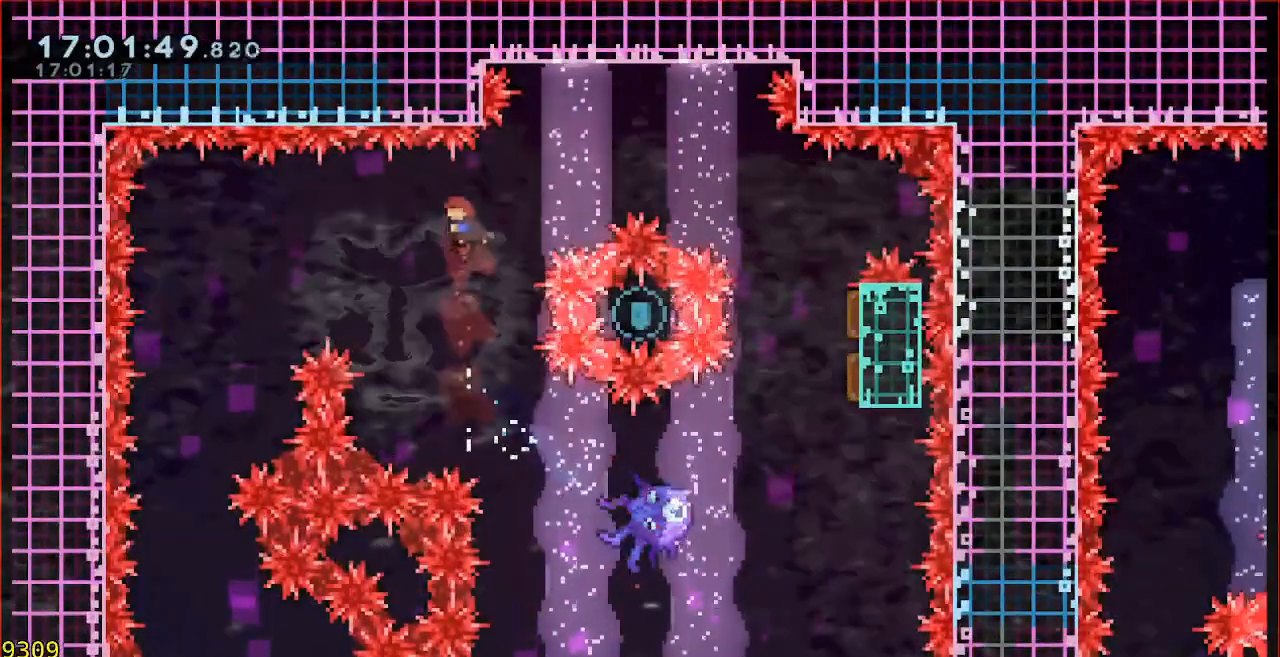
{"dt_ms": 500, "buttons": [], "left_stick": "up-right", "events": [[250, "B", "down"], [450, "B", "up"]]}
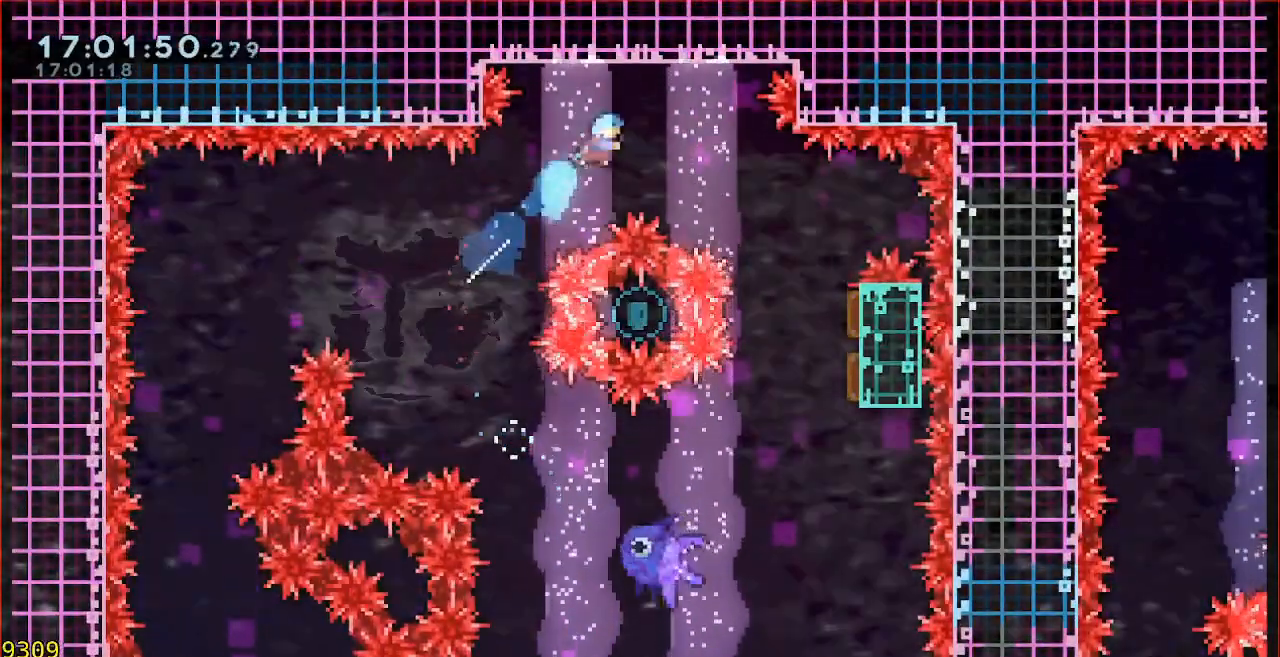
{"dt_ms": 500, "buttons": [], "left_stick": "right", "events": [[50, "left_stick", "right"]]}
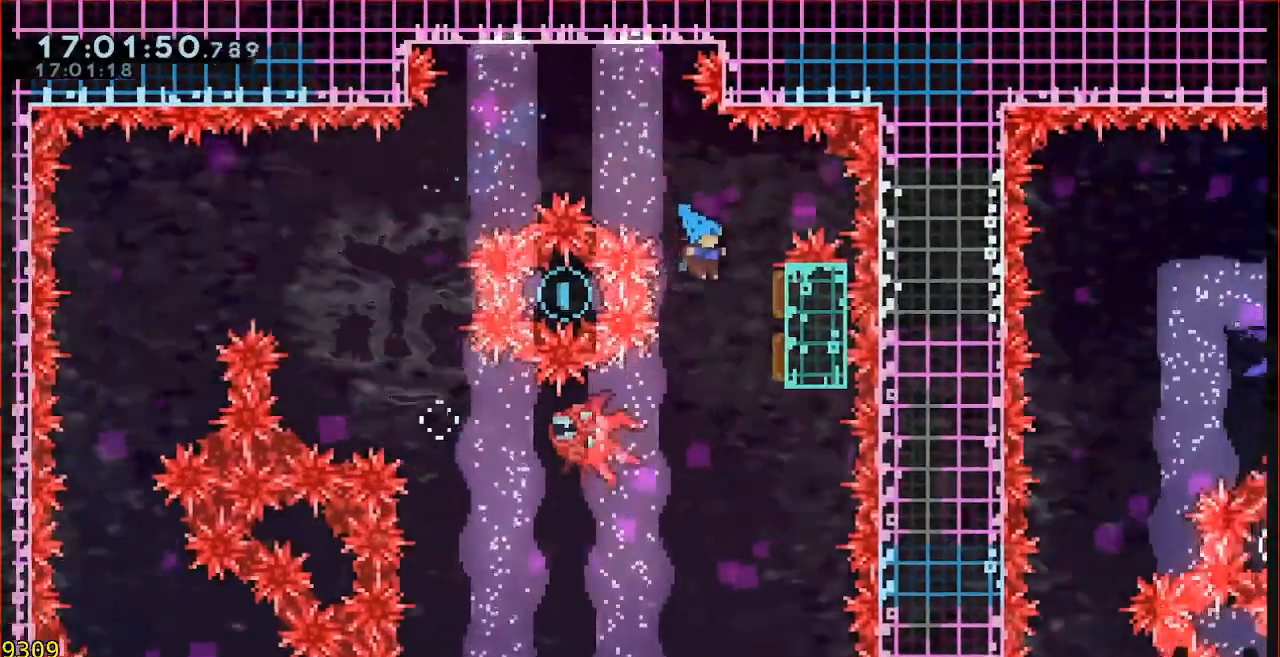
{"dt_ms": 500, "buttons": [], "left_stick": "center", "events": [[183, "B", "down"], [183, "left_stick", "down"], [250, "B", "up"], [250, "L3", "down"], [317, "L3", "up"], [383, "left_stick", "center"]]}
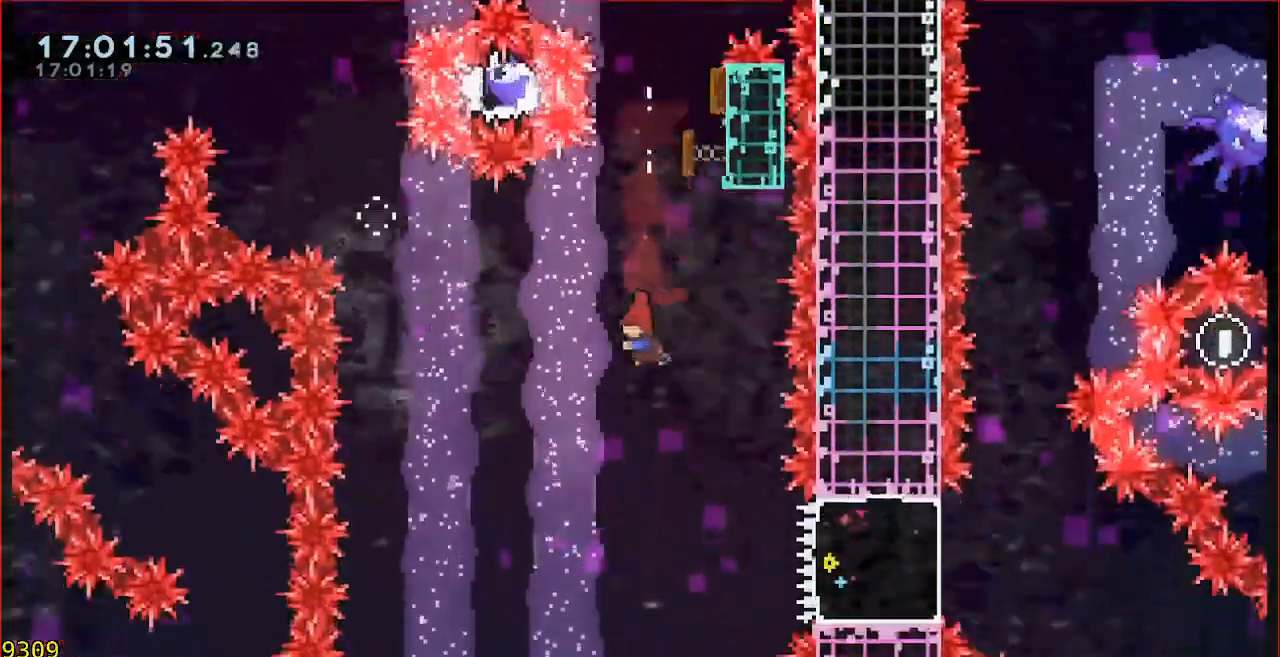
{"dt_ms": 500, "buttons": ["B"], "left_stick": "up", "events": [[250, "left_stick", "up"], [450, "B", "down"]]}
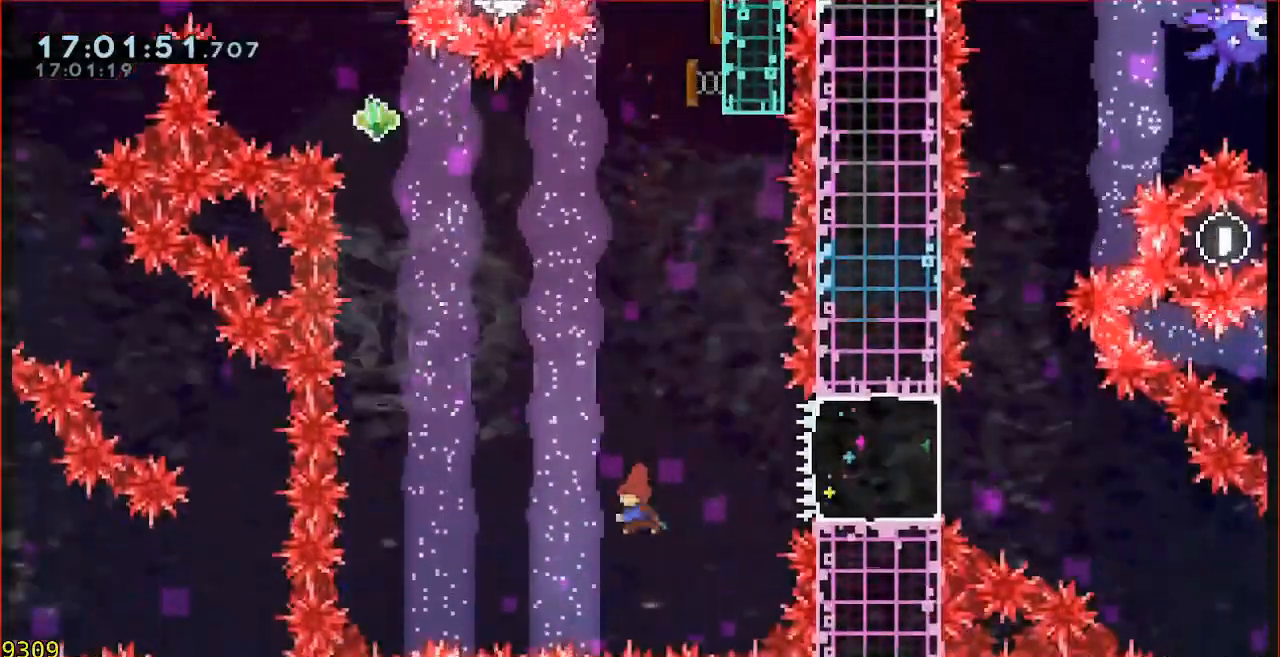
{"dt_ms": 500, "buttons": [], "left_stick": "up-right", "events": [[250, "left_stick", "up-right"], [383, "B", "up"]]}
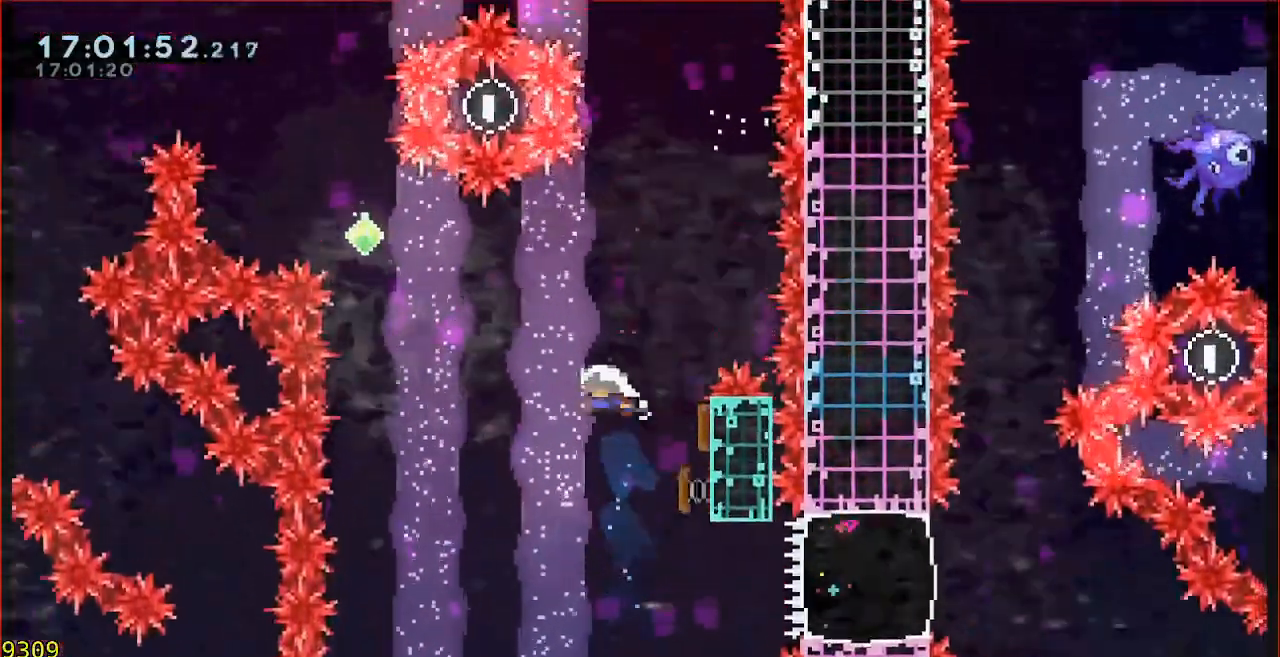
{"dt_ms": 1000, "buttons": [], "left_stick": "up"}
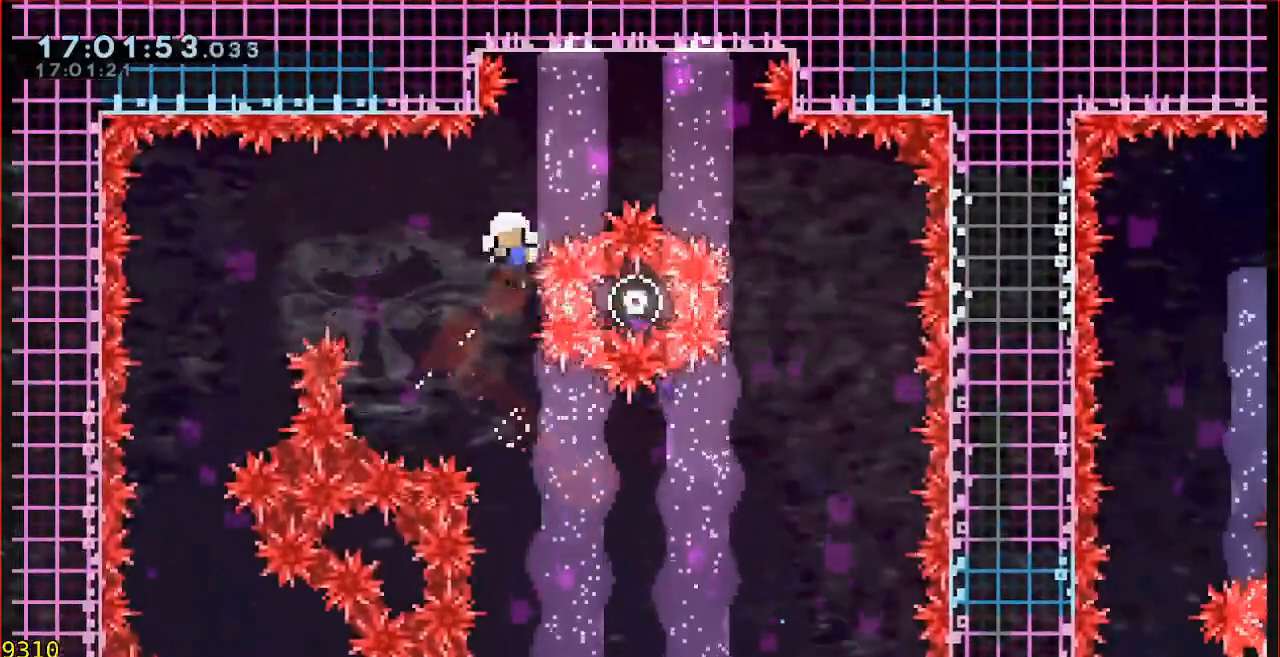
{"dt_ms": 500, "buttons": [], "left_stick": "center", "events": [[150, "left_stick", "center"], [217, "A", "down"], [283, "A", "up"], [350, "A", "down"], [450, "A", "up"]]}
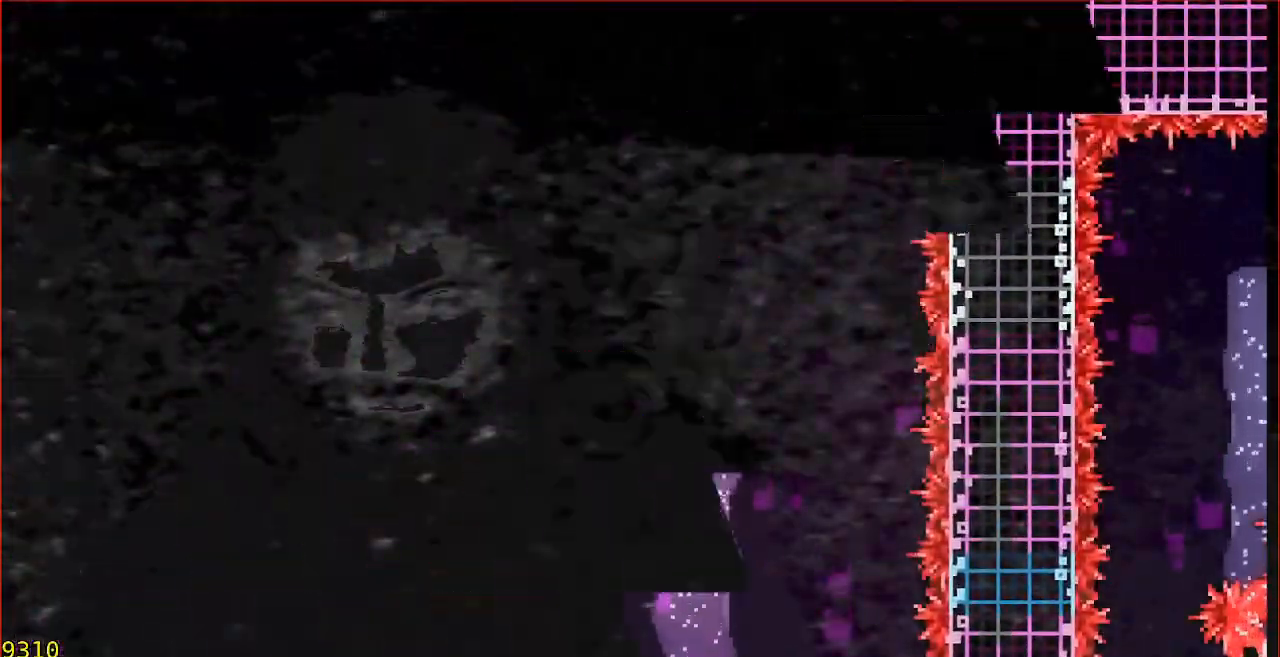
{"dt_ms": 500, "buttons": [], "left_stick": "center", "events": [[17, "A", "down"], [117, "A", "up"]]}
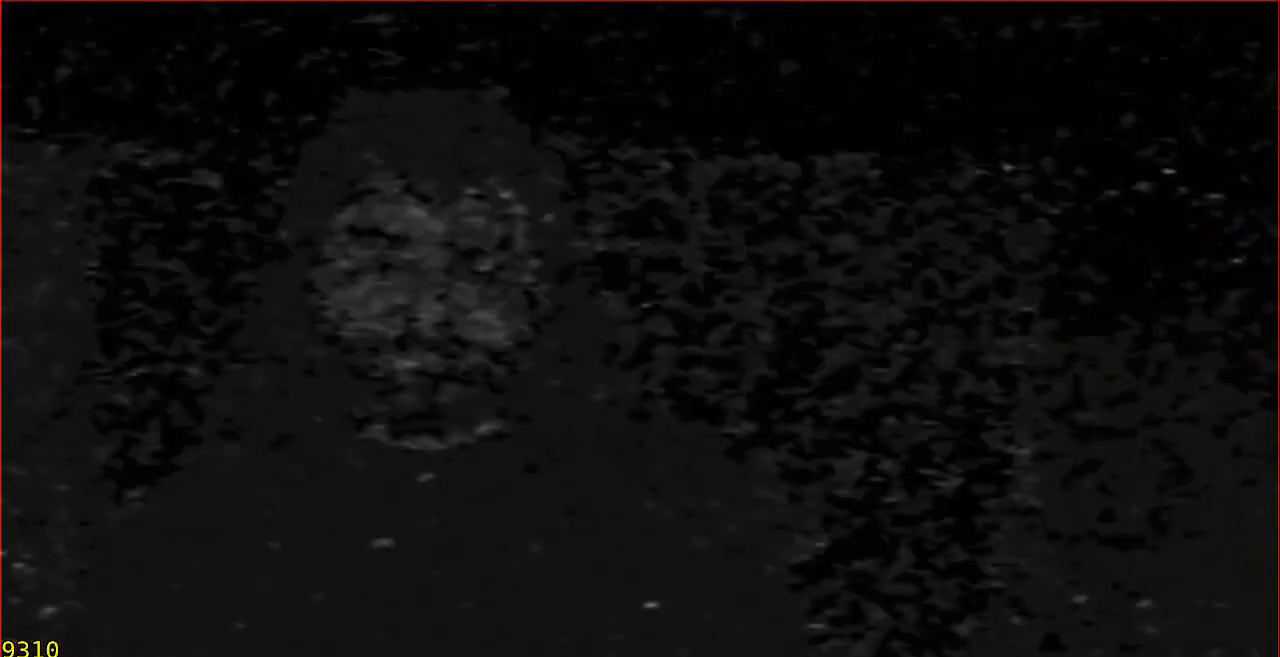
{"dt_ms": 500, "buttons": [], "left_stick": "down", "events": [[183, "left_stick", "down"]]}
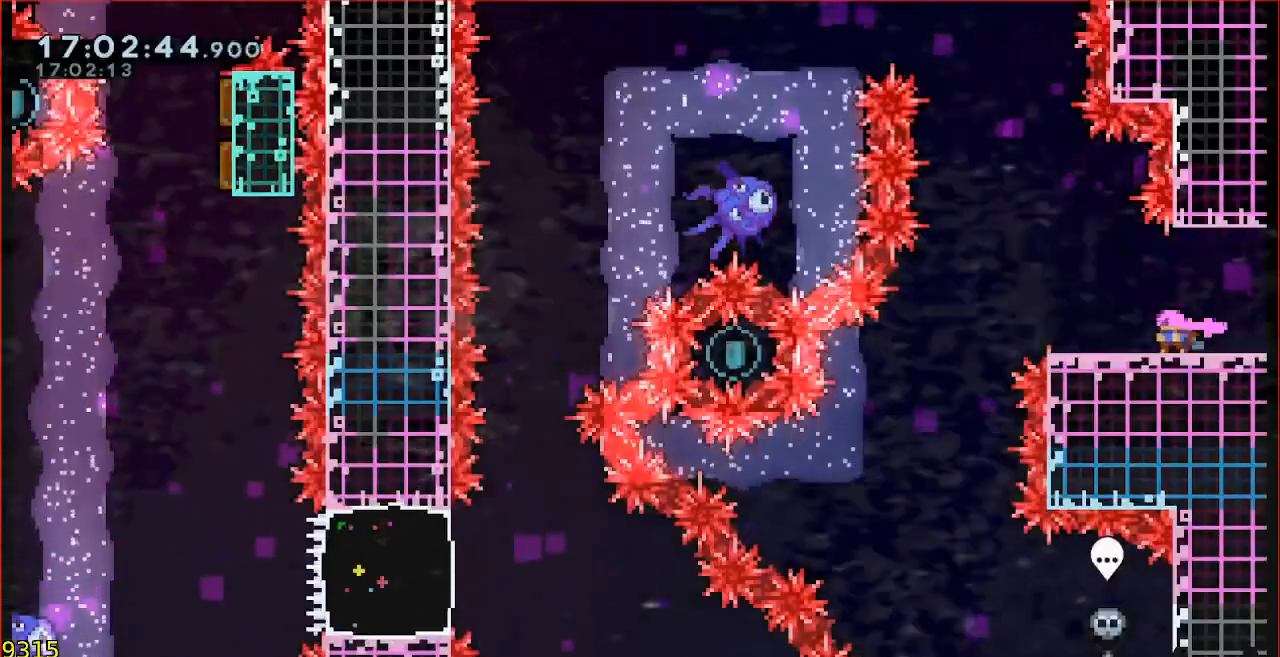
{"dt_ms": 500, "buttons": [], "left_stick": "center", "events": [[383, "left_stick", "center"]]}
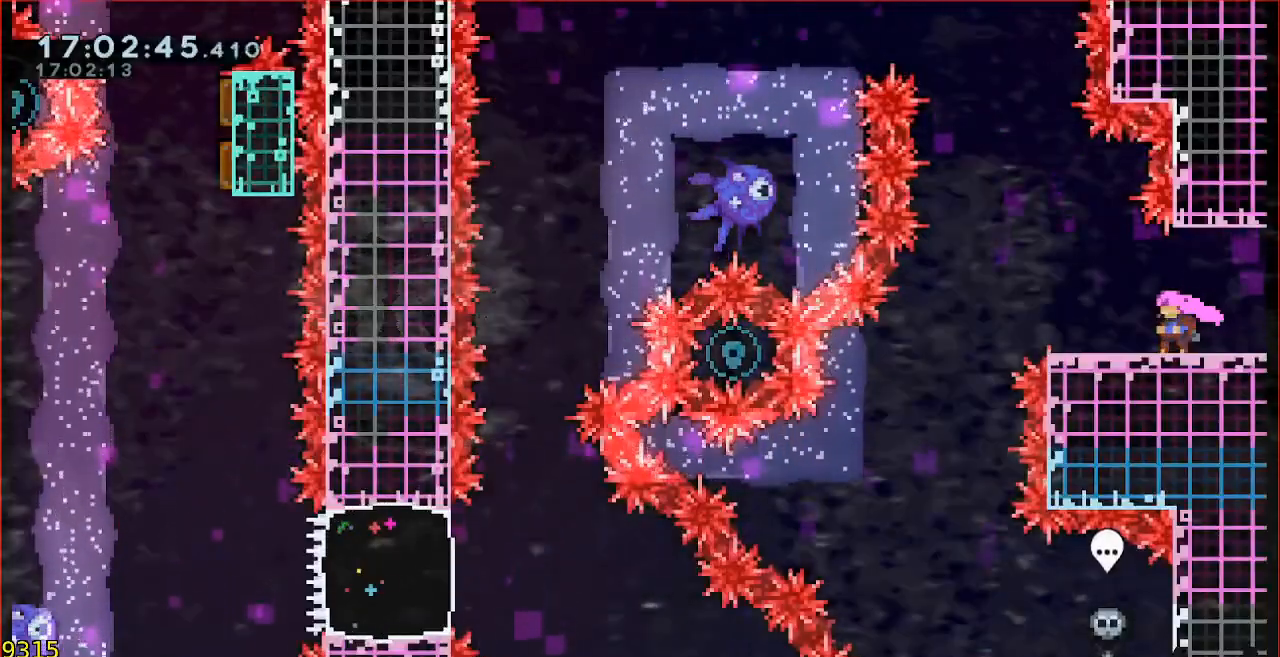
{"dt_ms": 500, "buttons": [], "left_stick": "up", "events": [[17, "left_stick", "left"], [183, "A", "down"], [417, "A", "up"], [450, "left_stick", "up"]]}
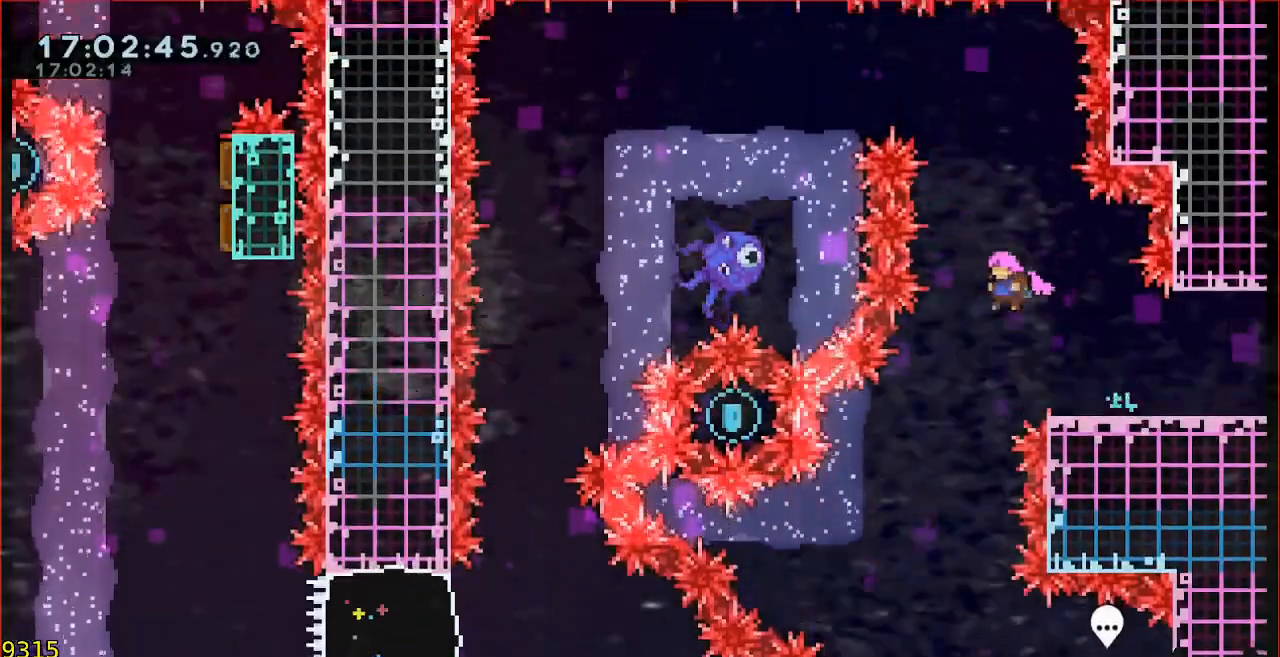
{"dt_ms": 500, "buttons": ["B"], "left_stick": "left", "events": [[50, "B", "down"], [217, "B", "up"], [350, "left_stick", "left"], [383, "B", "down"]]}
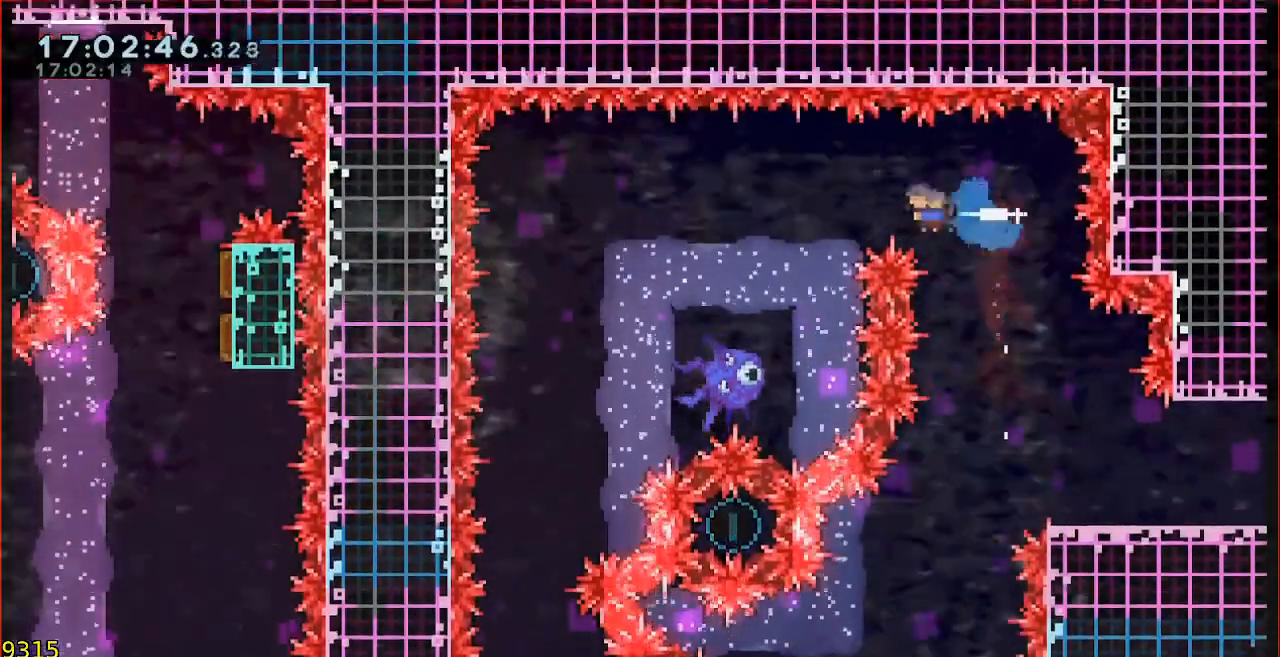
{"dt_ms": 500, "buttons": ["A"], "left_stick": "left", "events": [[50, "B", "up"], [83, "left_stick", "center"], [217, "A", "down"], [417, "left_stick", "left"]]}
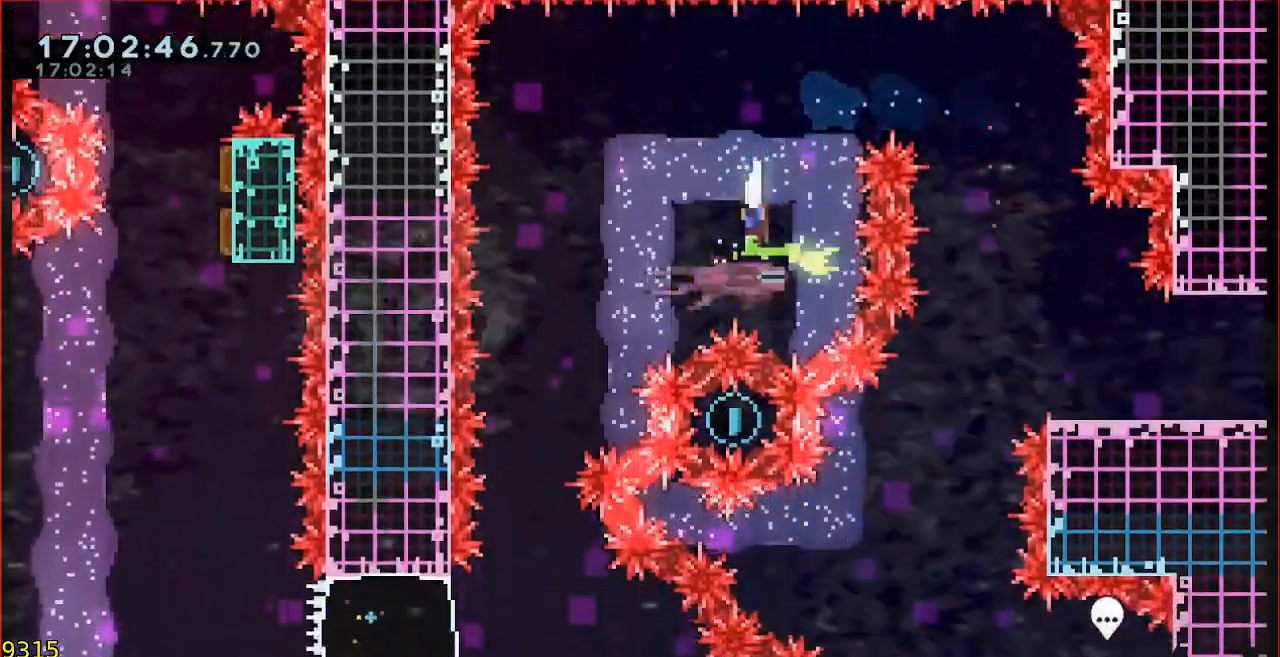
{"dt_ms": 500, "buttons": [], "left_stick": "left", "events": [[483, "A", "up"]]}
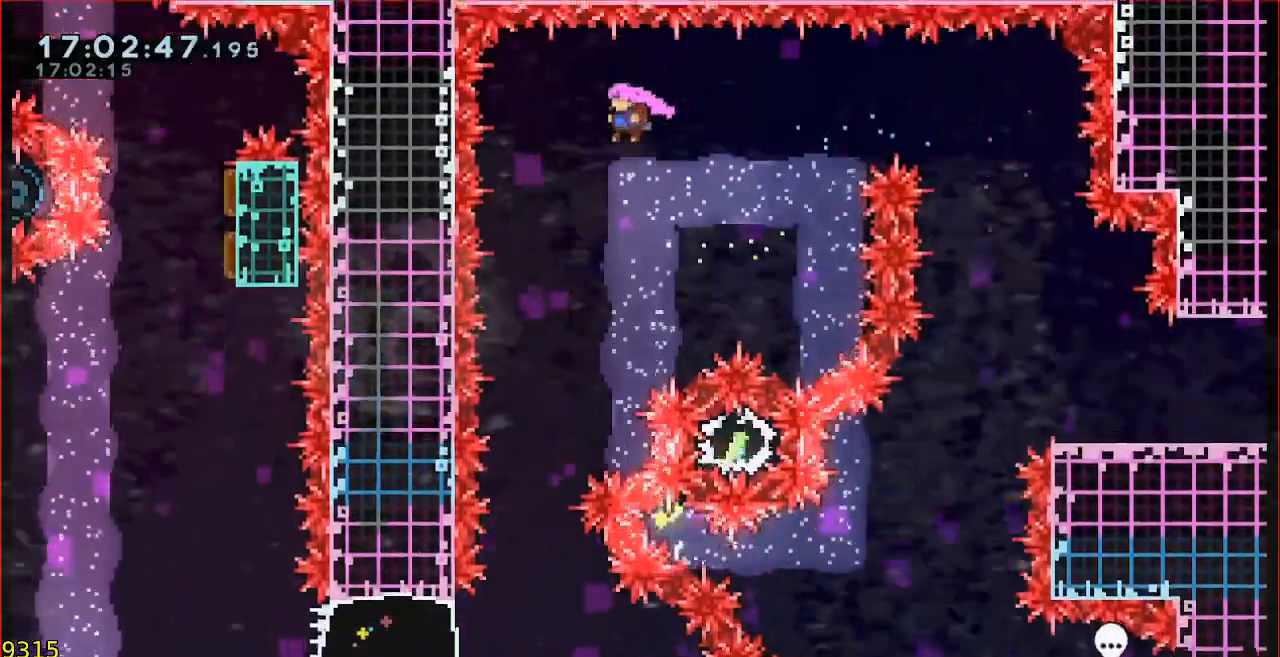
{"dt_ms": 500, "buttons": [], "left_stick": "center", "events": [[150, "left_stick", "center"], [283, "left_stick", "left"], [350, "left_stick", "center"]]}
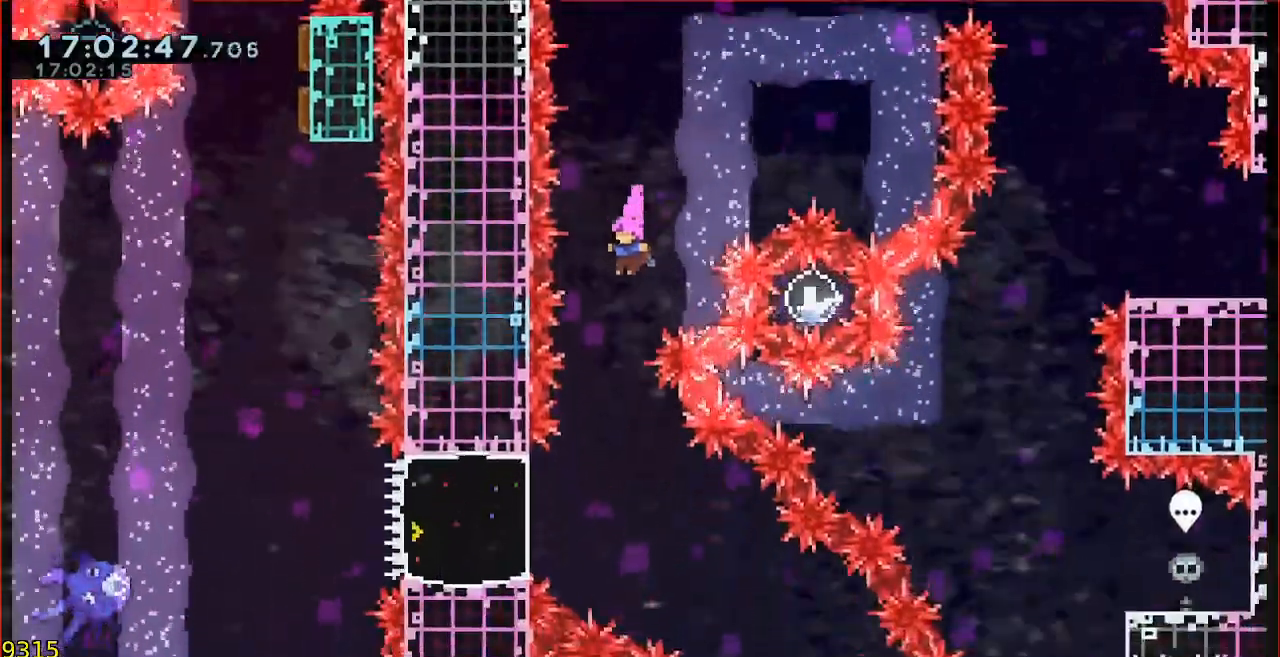
{"dt_ms": 500, "buttons": ["B"], "left_stick": "left", "events": [[383, "left_stick", "left"], [417, "B", "down"]]}
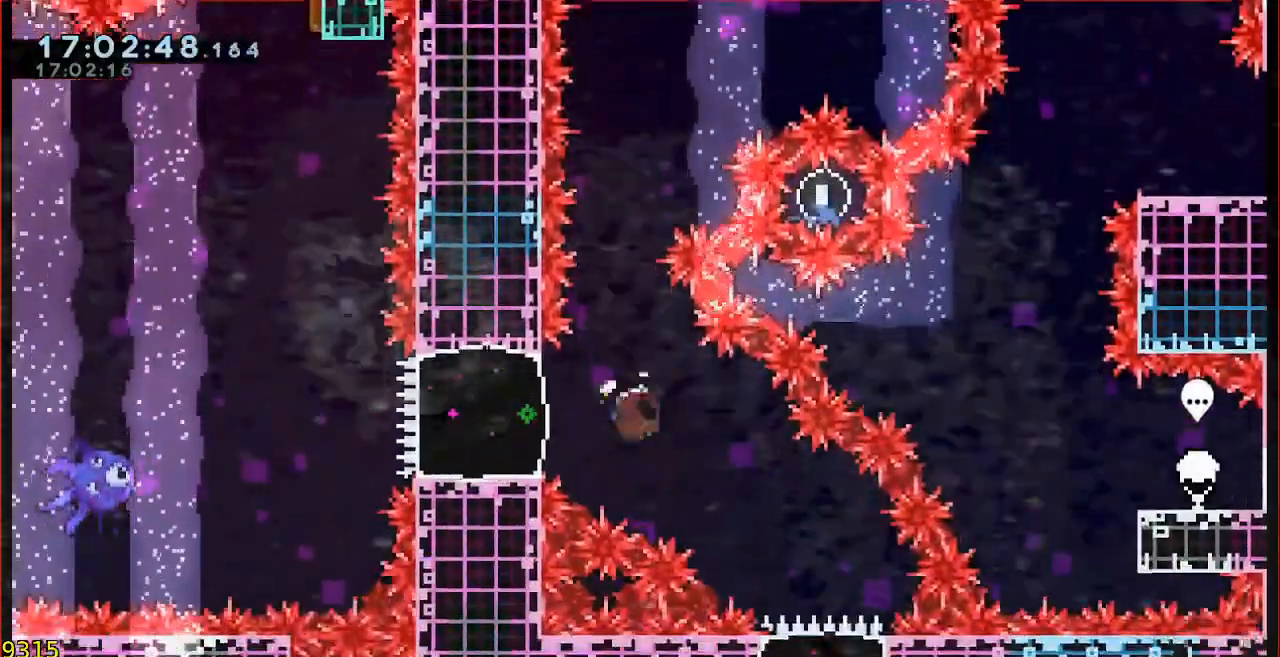
{"dt_ms": 500, "buttons": ["A"], "left_stick": "up", "events": [[17, "B", "up"], [183, "A", "down"], [367, "left_stick", "up-left"], [483, "left_stick", "up"]]}
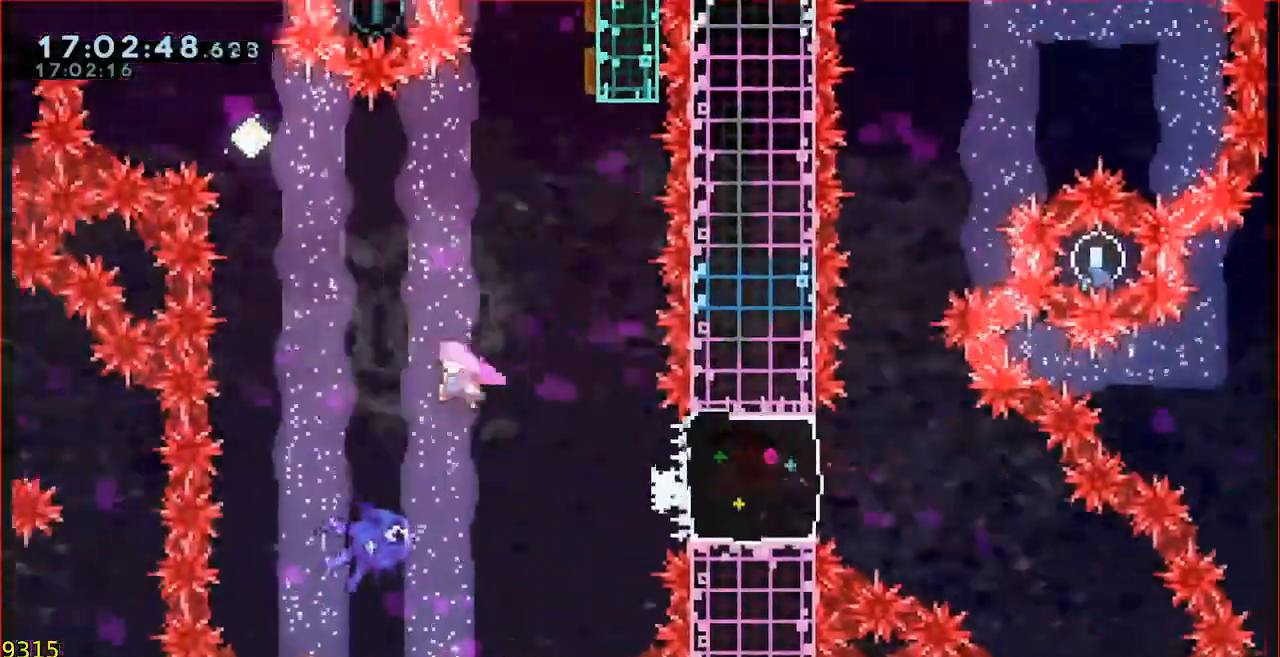
{"dt_ms": 1000, "buttons": [], "left_stick": "up-right"}
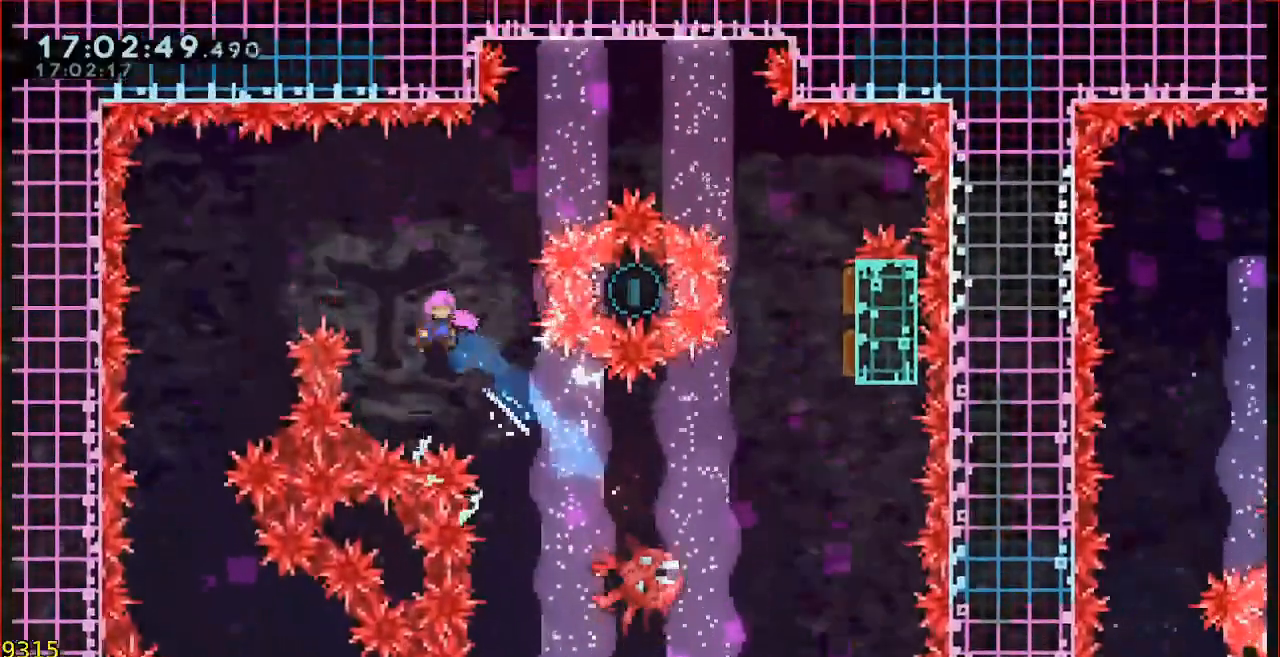
{"dt_ms": 500, "buttons": [], "left_stick": "center", "events": [[100, "left_stick", "up"], [150, "B", "down"], [217, "A", "down"], [217, "B", "up"], [300, "A", "up"], [333, "left_stick", "center"]]}
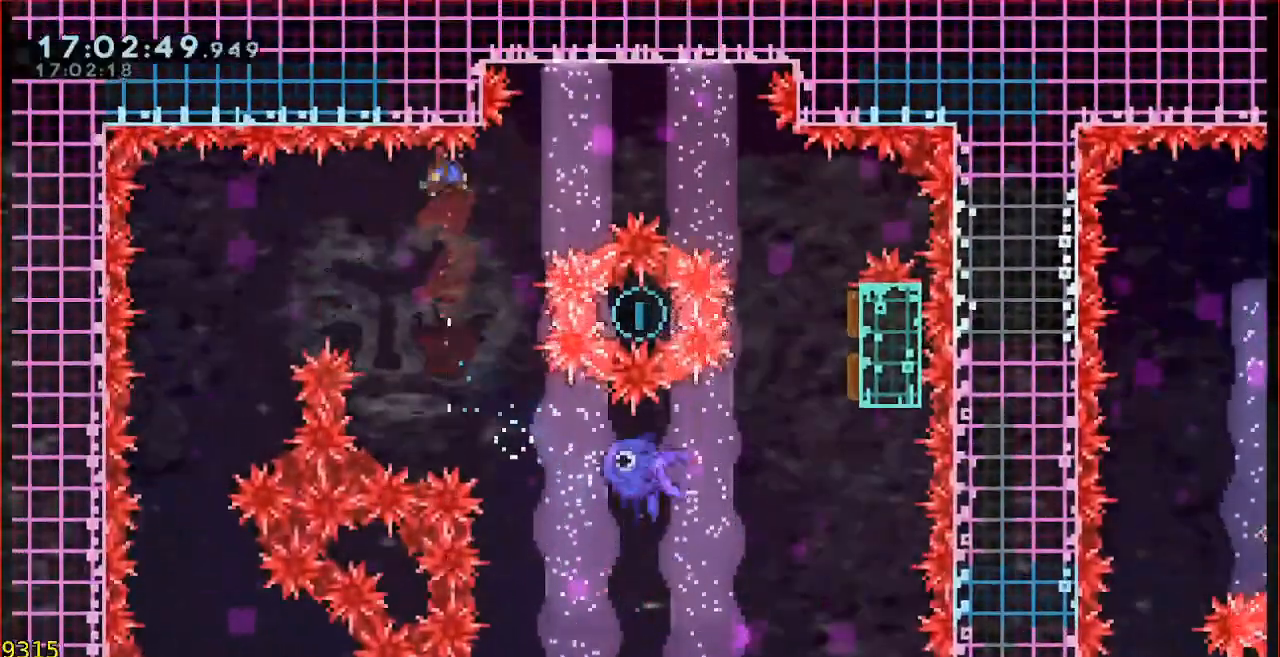
{"dt_ms": 500, "buttons": ["B"], "left_stick": "up-right", "events": [[133, "left_stick", "up-right"], [283, "B", "down"]]}
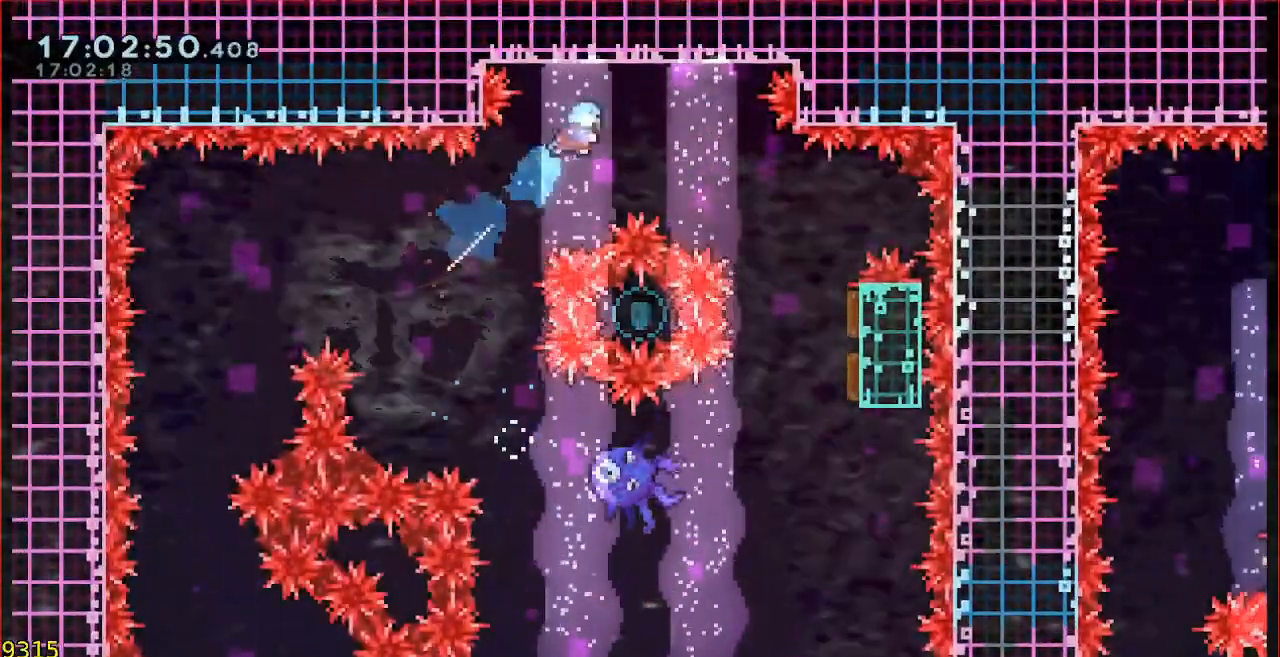
{"dt_ms": 500, "buttons": [], "left_stick": "right", "events": [[17, "left_stick", "right"], [117, "B", "up"]]}
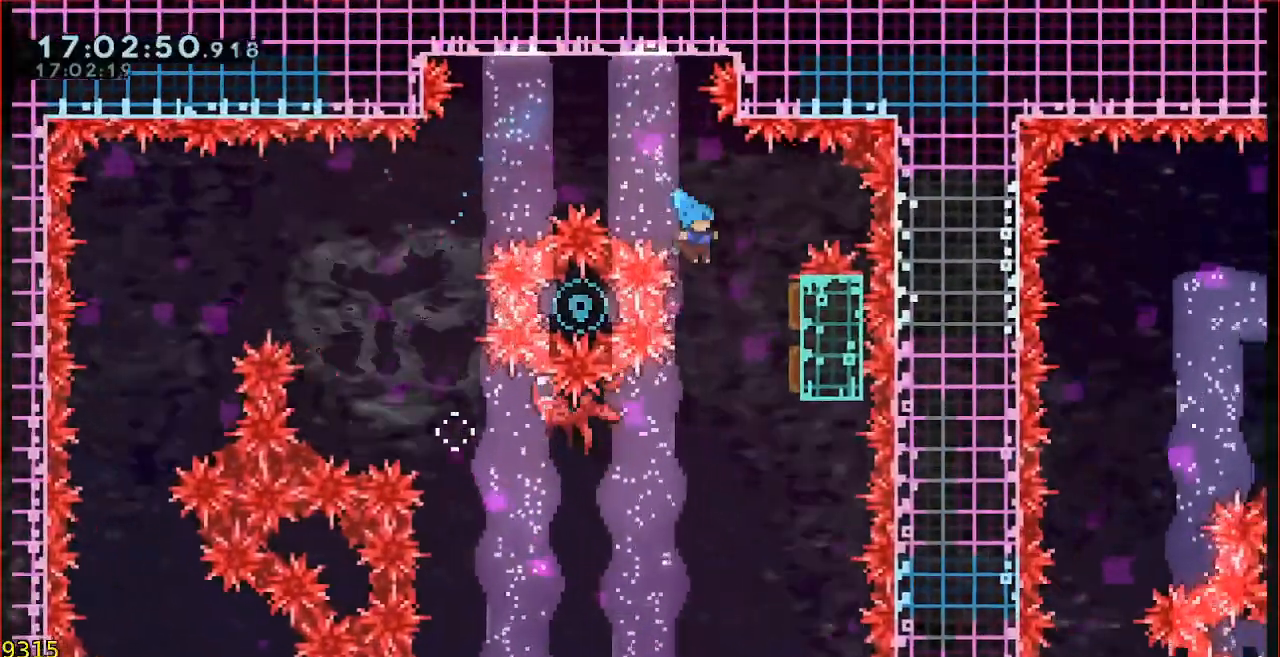
{"dt_ms": 500, "buttons": [], "left_stick": "center", "events": [[217, "B", "down"], [217, "left_stick", "down"], [283, "L3", "down"], [317, "B", "up"], [383, "L3", "up"], [450, "left_stick", "center"]]}
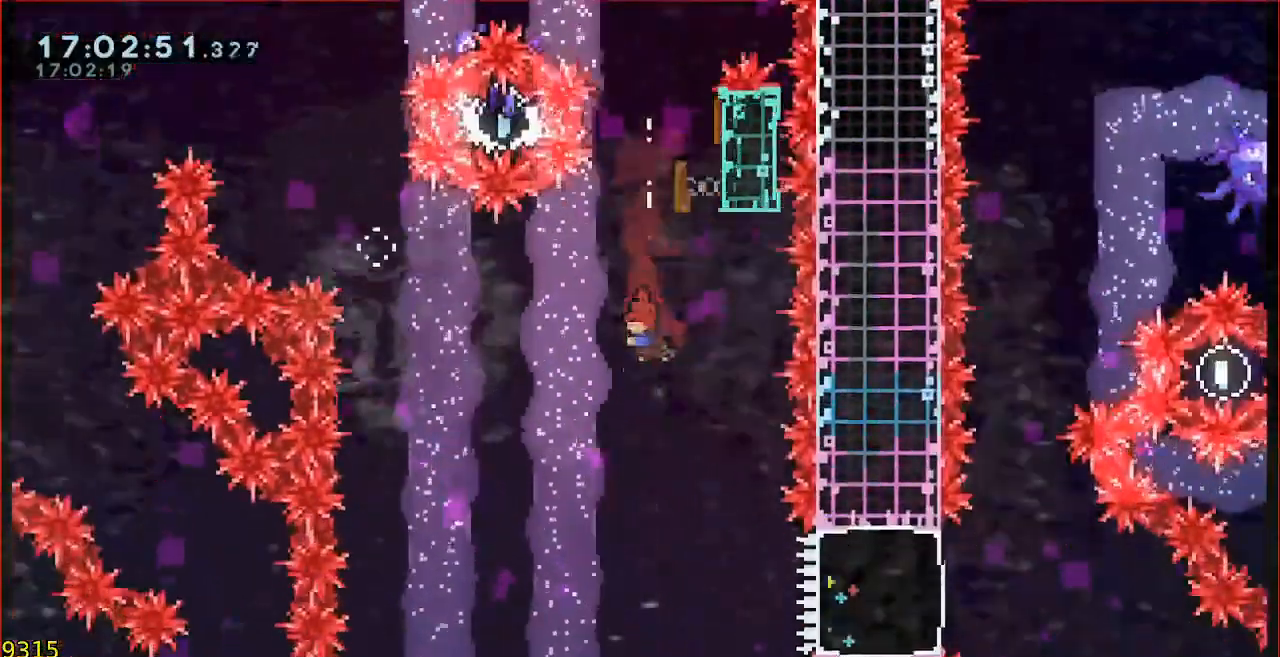
{"dt_ms": 500, "buttons": [], "left_stick": "up", "events": [[250, "left_stick", "up"]]}
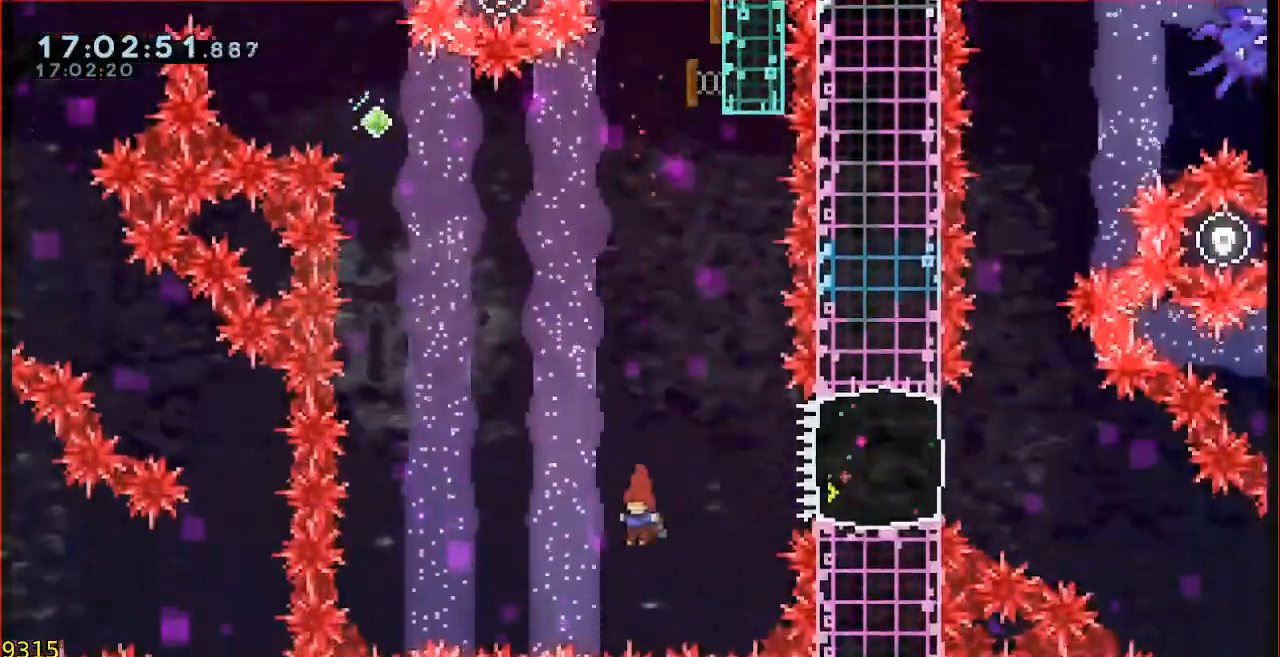
{"dt_ms": 500, "buttons": ["B"], "left_stick": "up-right", "events": [[17, "B", "down"], [283, "left_stick", "up-right"]]}
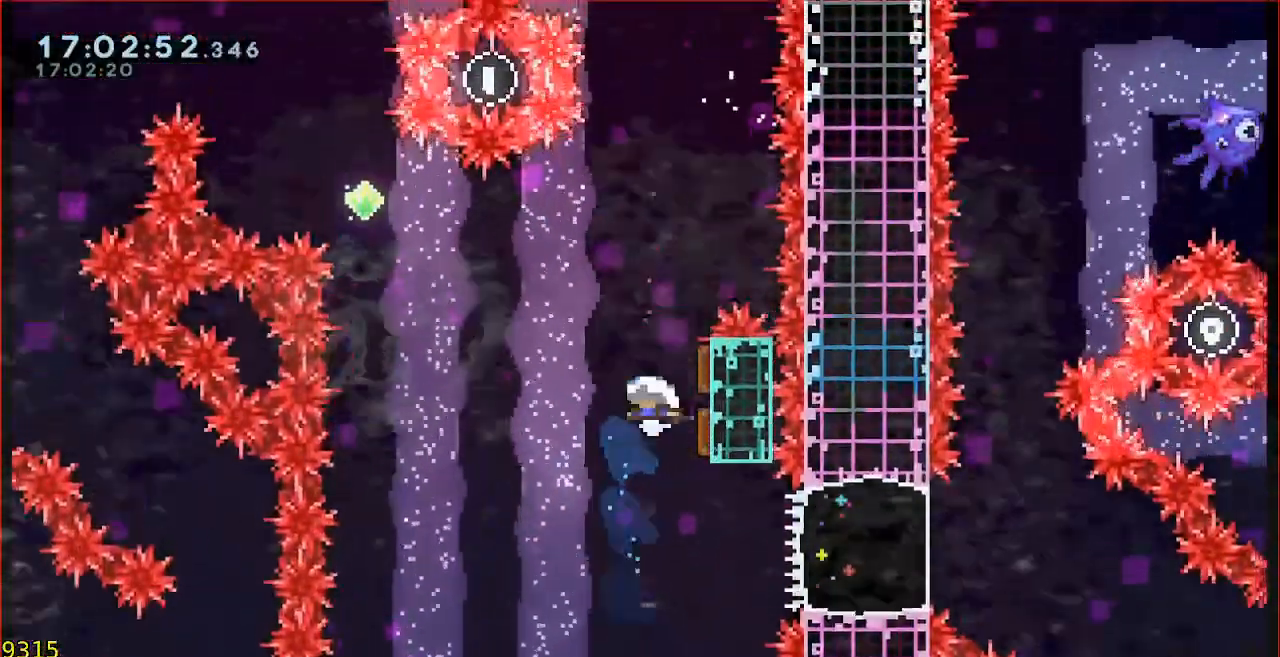
{"dt_ms": 500, "buttons": [], "left_stick": "up-left", "events": [[50, "B", "up"], [50, "left_stick", "up-left"], [283, "B", "down"], [417, "B", "up"]]}
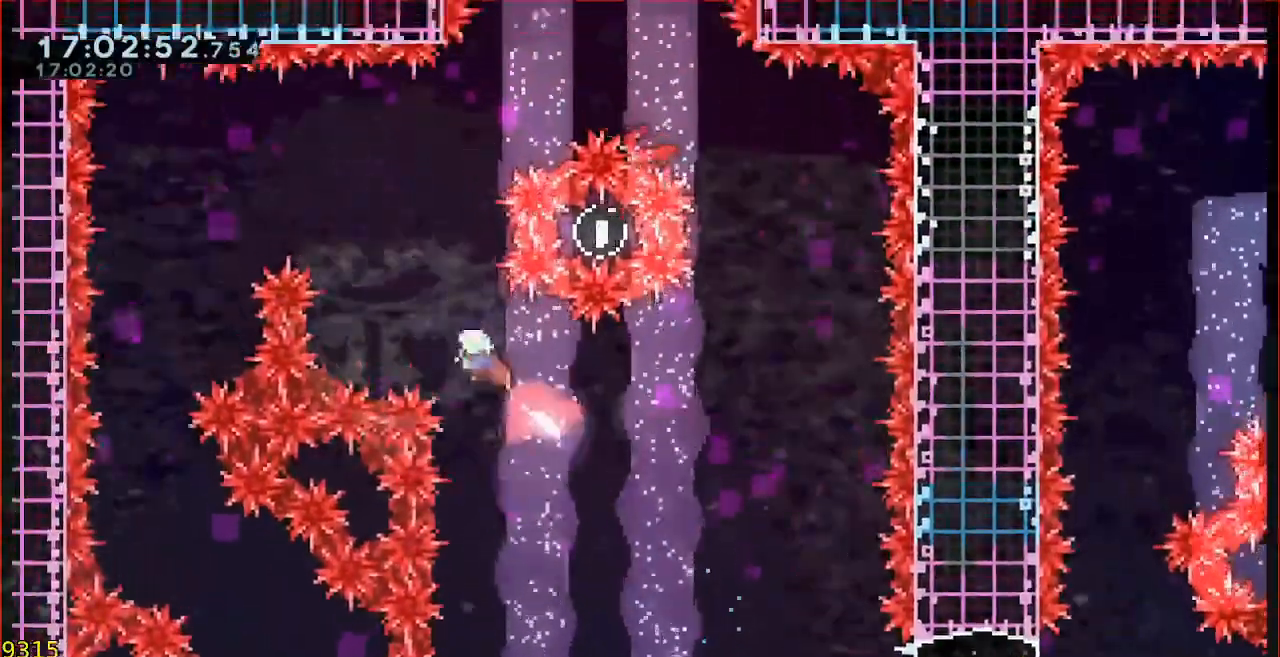
{"dt_ms": 500, "buttons": ["B", "L3"], "left_stick": "left", "events": [[83, "B", "down"], [333, "left_stick", "left"], [417, "L3", "down"]]}
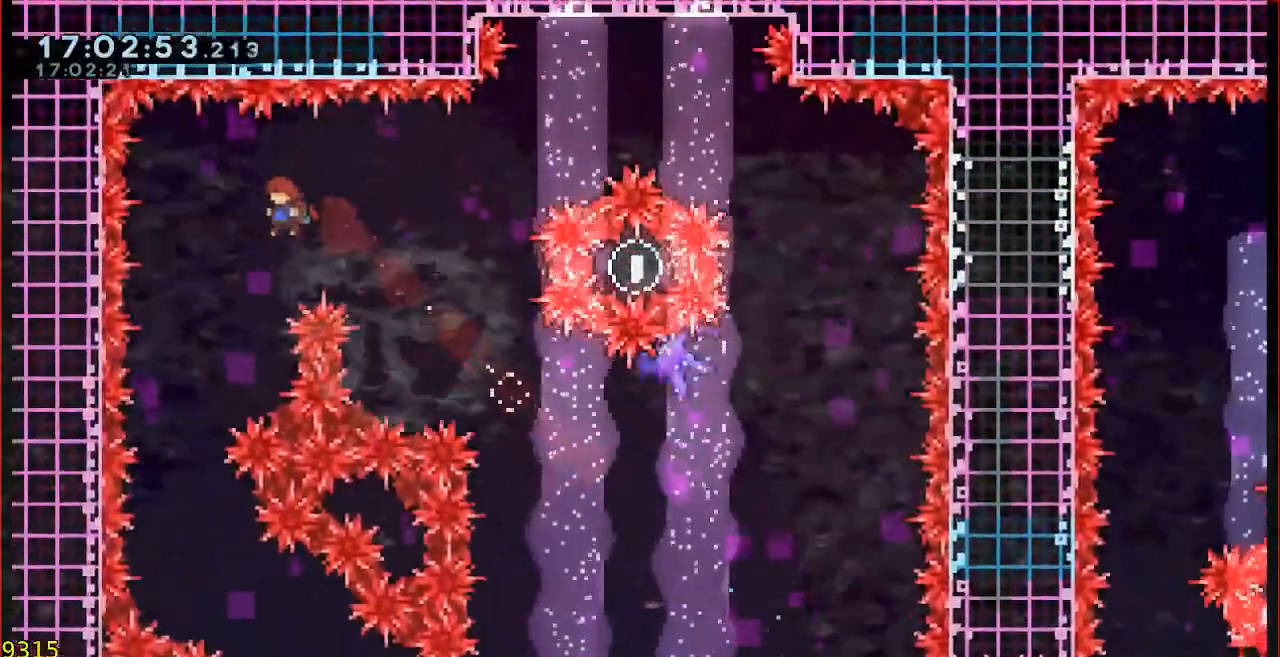
{"dt_ms": 500, "buttons": [], "left_stick": "right", "events": [[83, "B", "up"], [83, "L3", "up"], [200, "left_stick", "center"], [450, "left_stick", "right"]]}
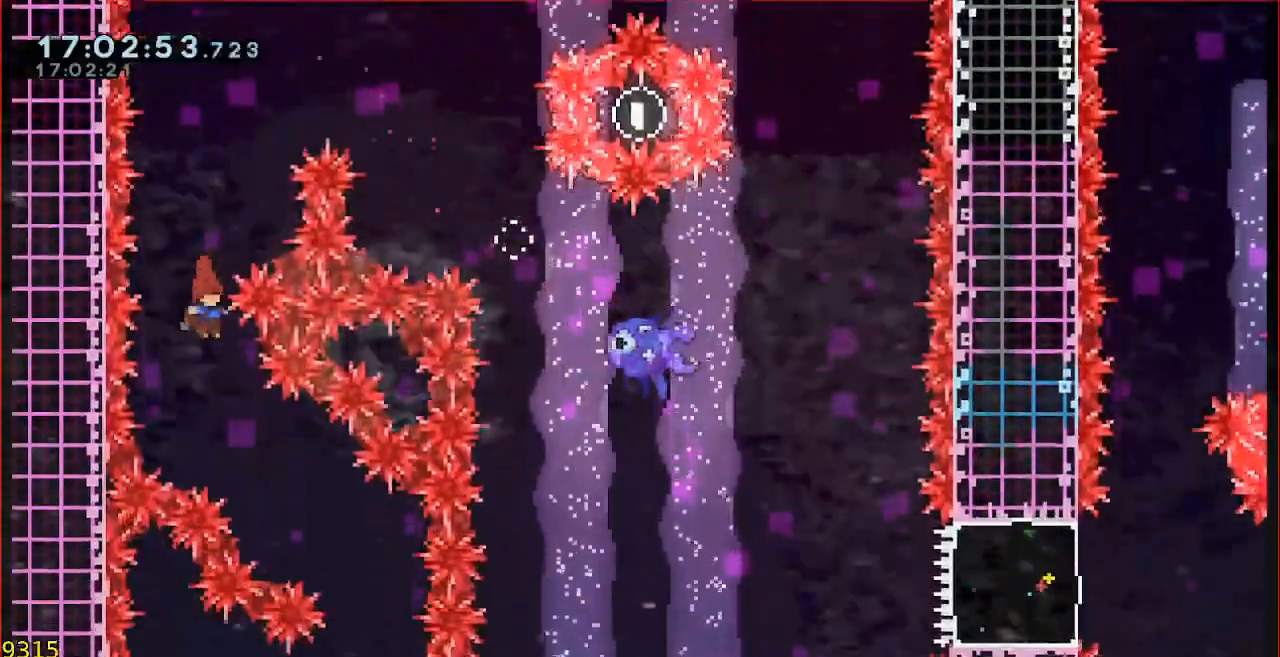
{"dt_ms": 500, "buttons": [], "left_stick": "center", "events": [[383, "left_stick", "center"]]}
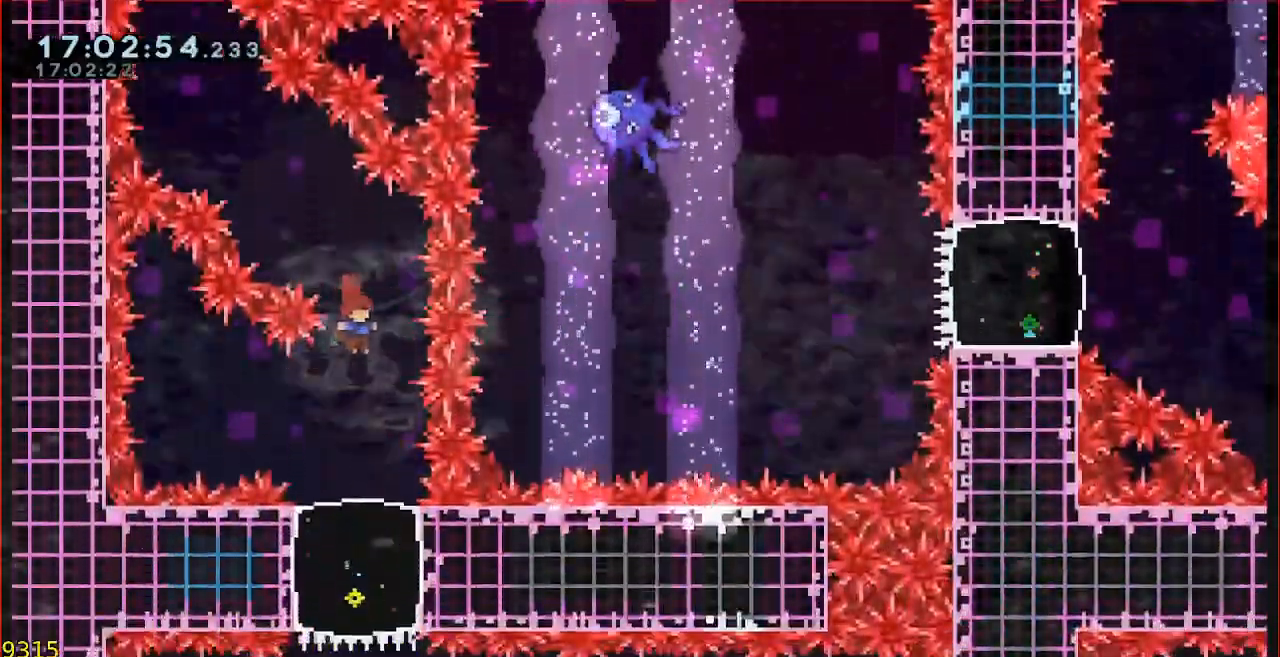
{"dt_ms": 500, "buttons": [], "left_stick": "down", "events": [[283, "left_stick", "down"], [350, "B", "down"], [450, "B", "up"]]}